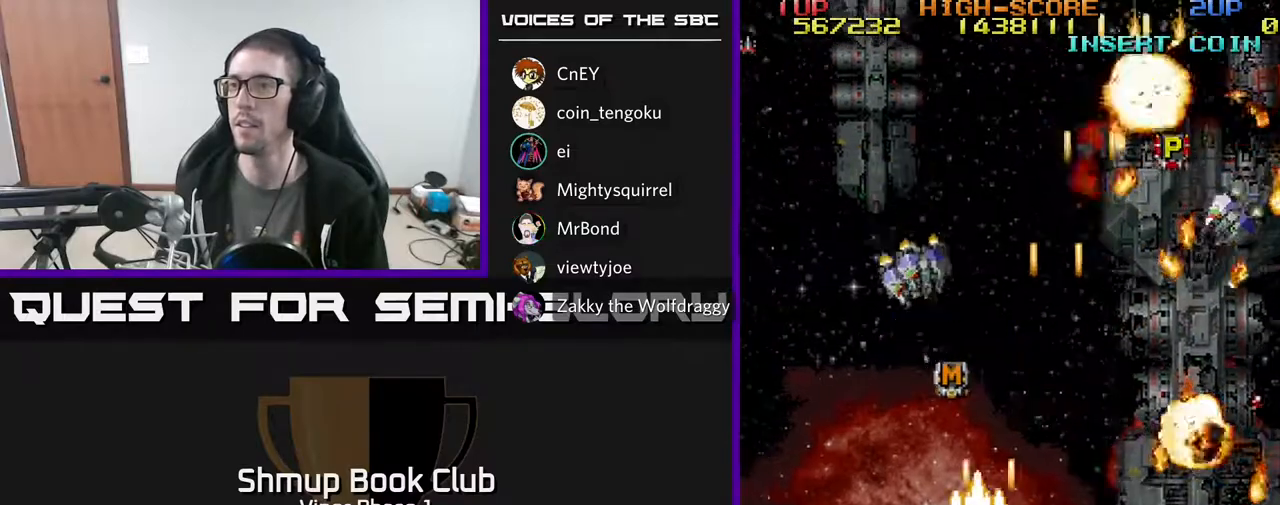
Gameplay with a controller (Xbox layout); each line is a JSON object with the inputs held at the frame after it. "events" lists button and stick changes between this image and that frame as [ms after this image, input, new state], when the widget could be followed in between. Not read: right_stick.
{"buttons": ["A", "DPAD_RIGHT"], "left_stick": "center", "events": [[67, "DPAD_UP", "up"], [283, "DPAD_LEFT", "up"], [300, "DPAD_DOWN", "down"], [333, "DPAD_RIGHT", "down"], [450, "DPAD_DOWN", "up"]]}
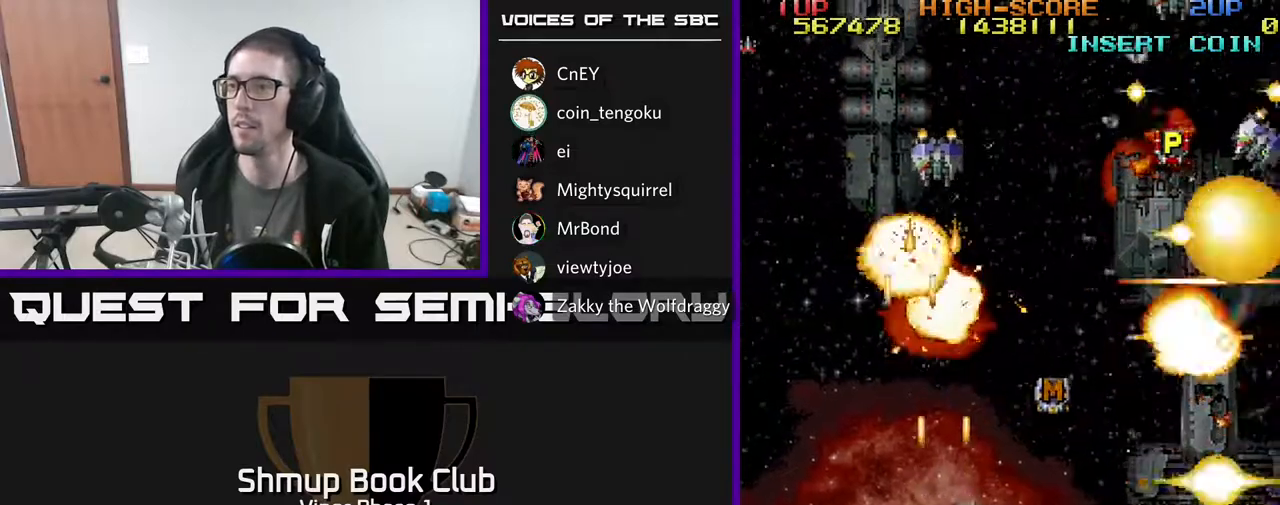
{"buttons": ["A", "DPAD_RIGHT"], "left_stick": "center", "events": []}
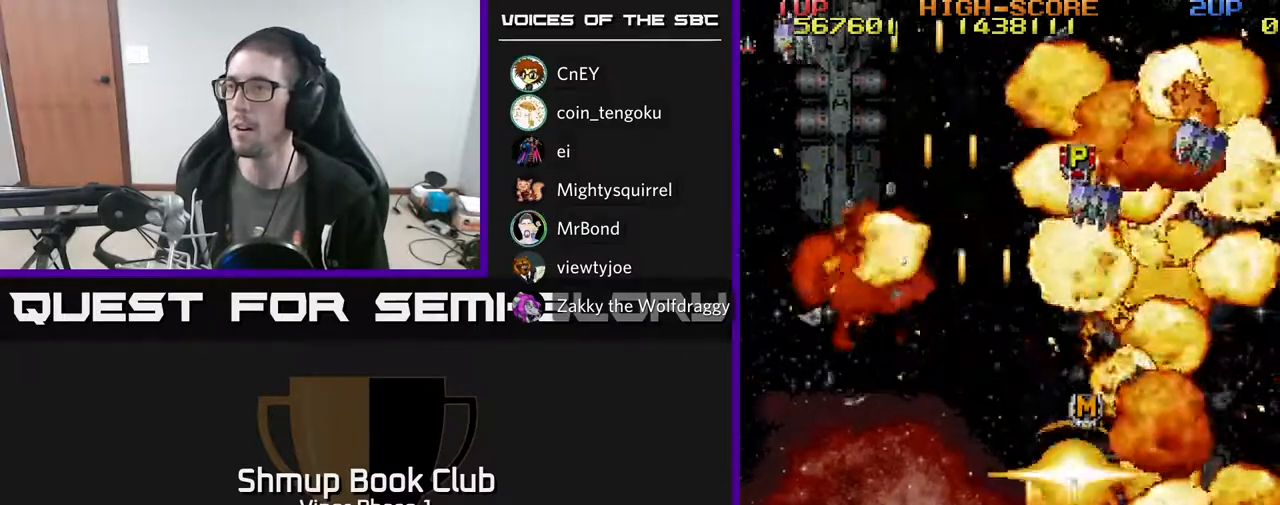
{"buttons": ["A", "DPAD_RIGHT"], "left_stick": "center", "events": []}
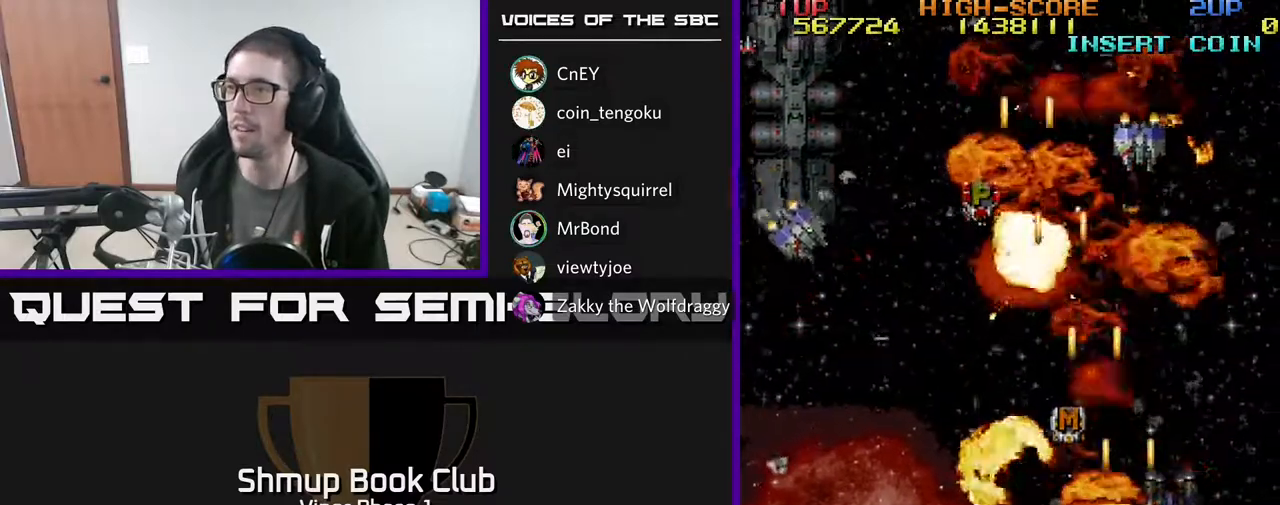
{"buttons": ["A", "DPAD_LEFT"], "left_stick": "center", "events": [[50, "DPAD_DOWN", "down"], [67, "DPAD_RIGHT", "up"], [83, "DPAD_LEFT", "down"], [233, "DPAD_DOWN", "up"]]}
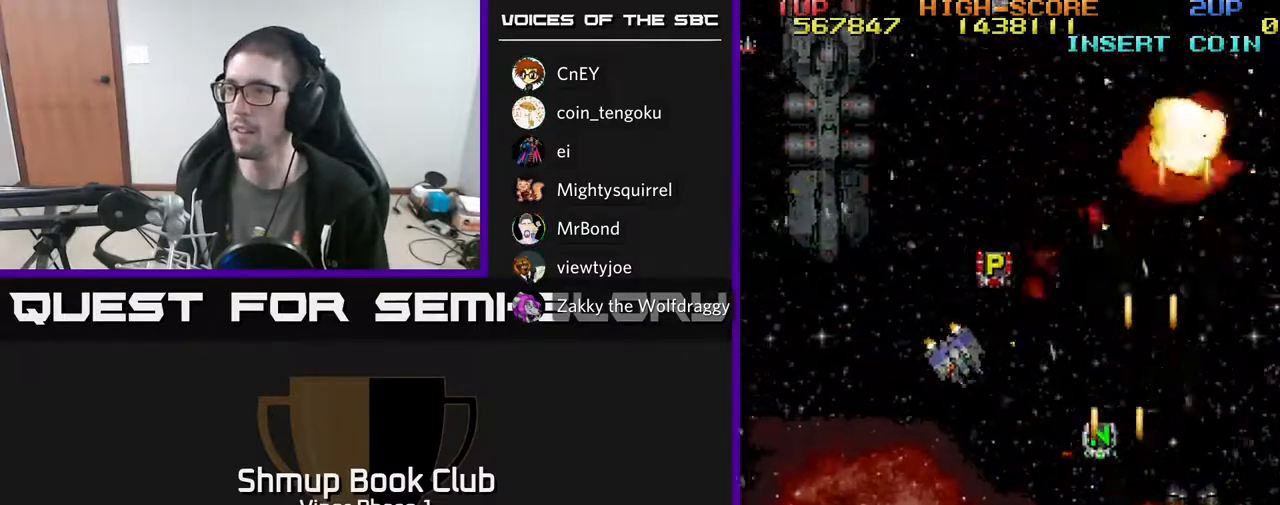
{"buttons": ["A", "DPAD_LEFT"], "left_stick": "center", "events": []}
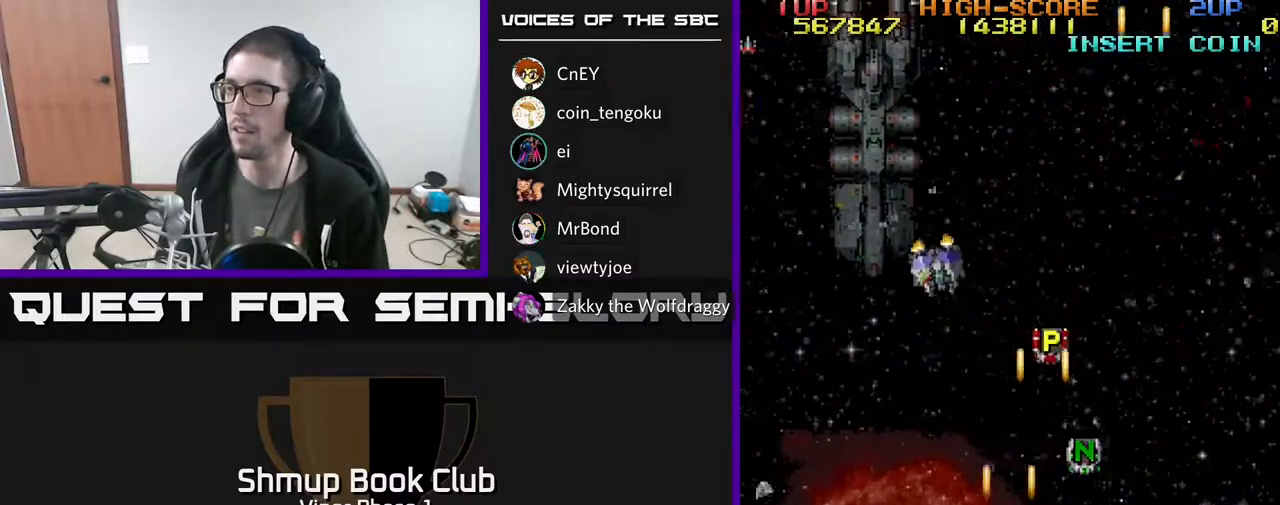
{"buttons": ["A", "DPAD_RIGHT"], "left_stick": "center", "events": [[333, "DPAD_DOWN", "down"], [350, "DPAD_LEFT", "up"], [383, "DPAD_RIGHT", "down"], [450, "DPAD_DOWN", "up"]]}
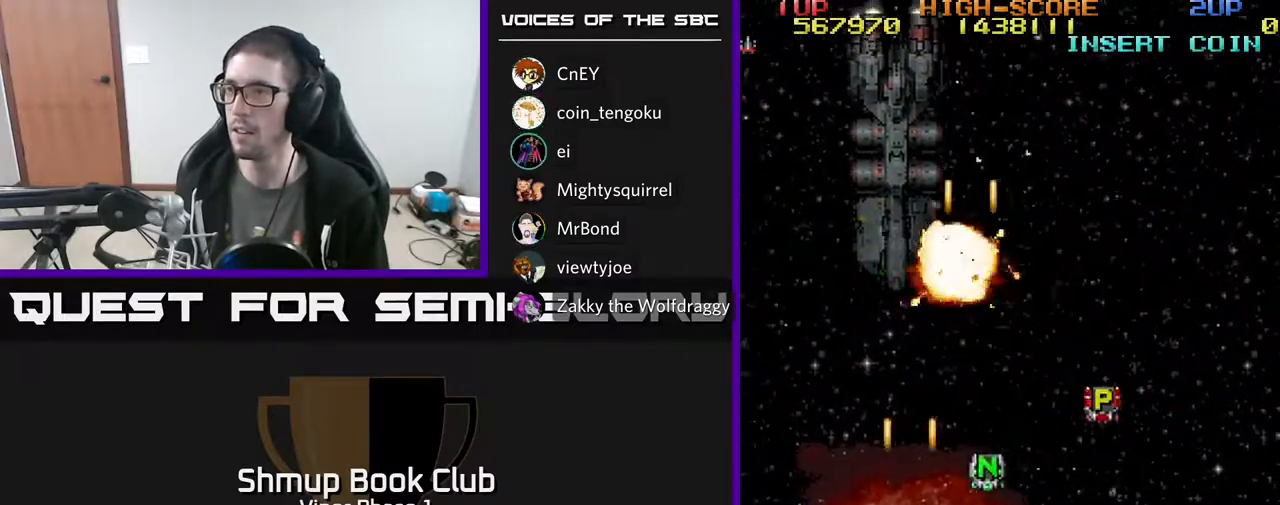
{"buttons": ["A", "DPAD_UP", "DPAD_RIGHT"], "left_stick": "center", "events": [[167, "DPAD_UP", "down"]]}
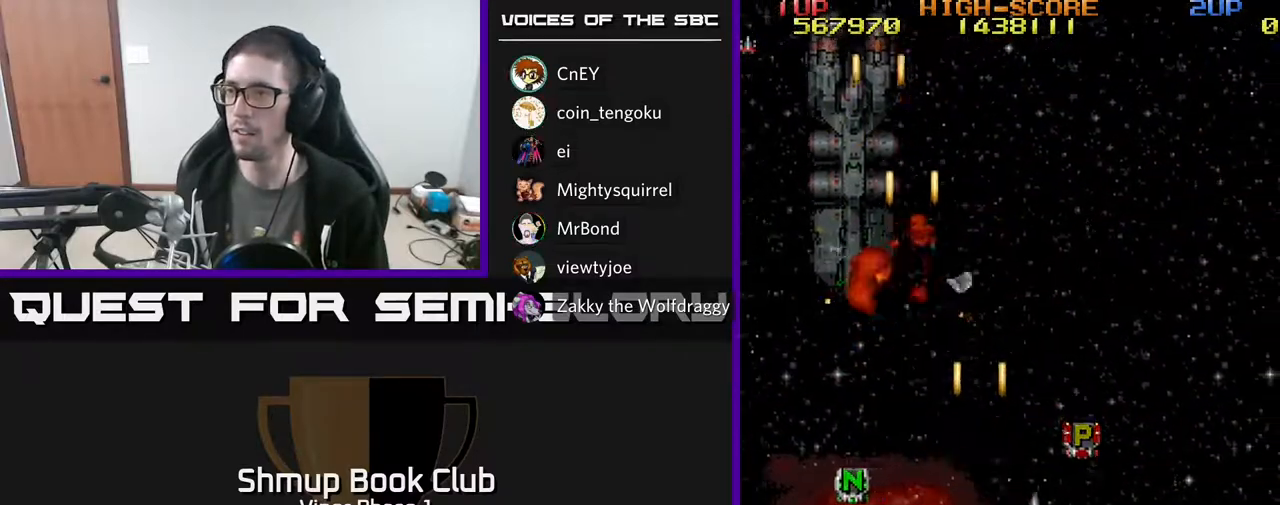
{"buttons": ["A", "DPAD_DOWN", "DPAD_LEFT"], "left_stick": "center", "events": [[300, "DPAD_RIGHT", "up"], [383, "DPAD_UP", "up"], [400, "DPAD_LEFT", "down"], [433, "DPAD_DOWN", "down"]]}
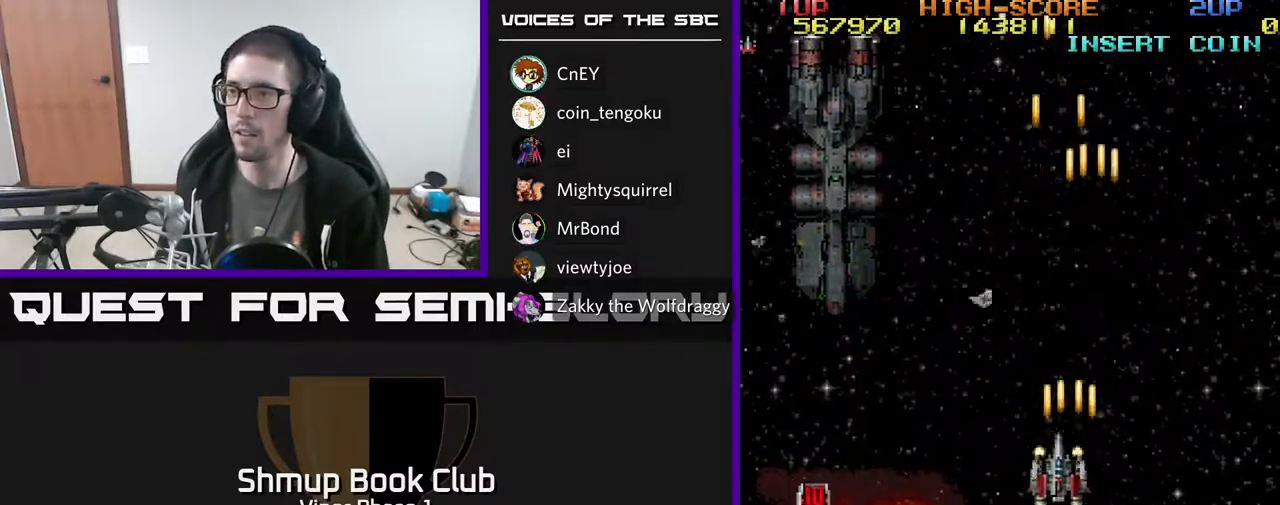
{"buttons": ["A", "DPAD_LEFT"], "left_stick": "center", "events": [[333, "DPAD_DOWN", "up"]]}
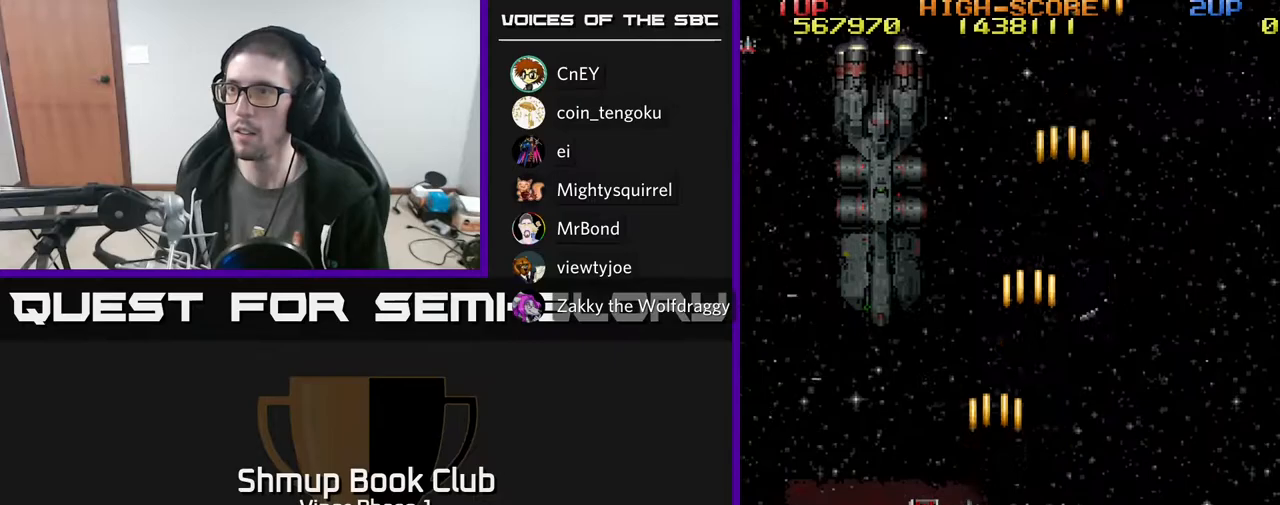
{"buttons": ["A", "DPAD_UP"], "left_stick": "center", "events": [[233, "DPAD_UP", "down"], [383, "DPAD_LEFT", "up"]]}
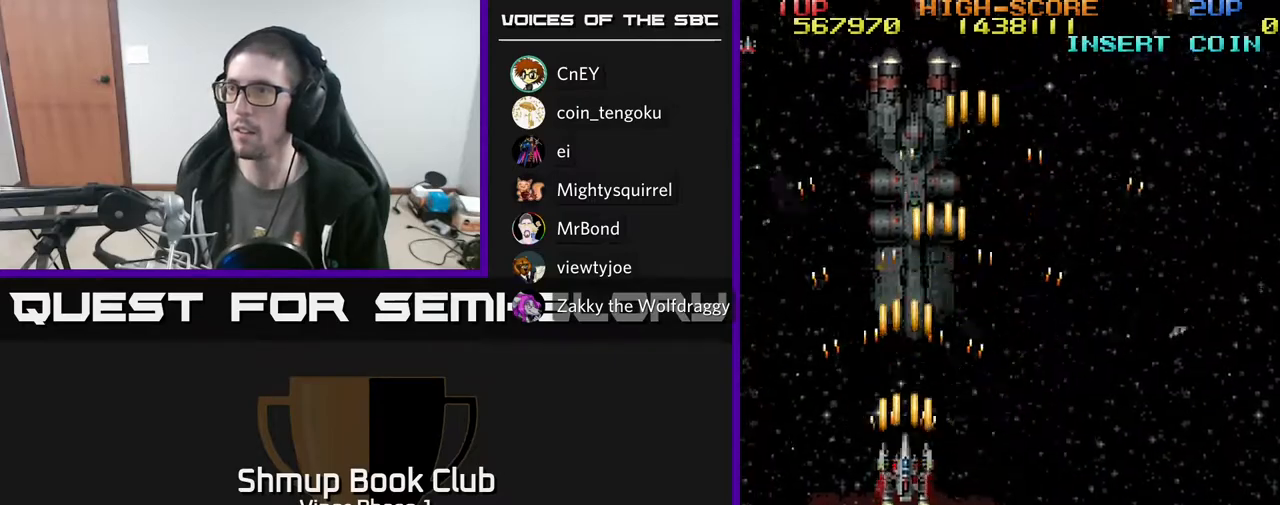
{"buttons": ["A", "DPAD_UP"], "left_stick": "center", "events": [[267, "DPAD_RIGHT", "down"], [267, "DPAD_UP", "up"], [283, "DPAD_UP", "down"], [450, "DPAD_RIGHT", "up"]]}
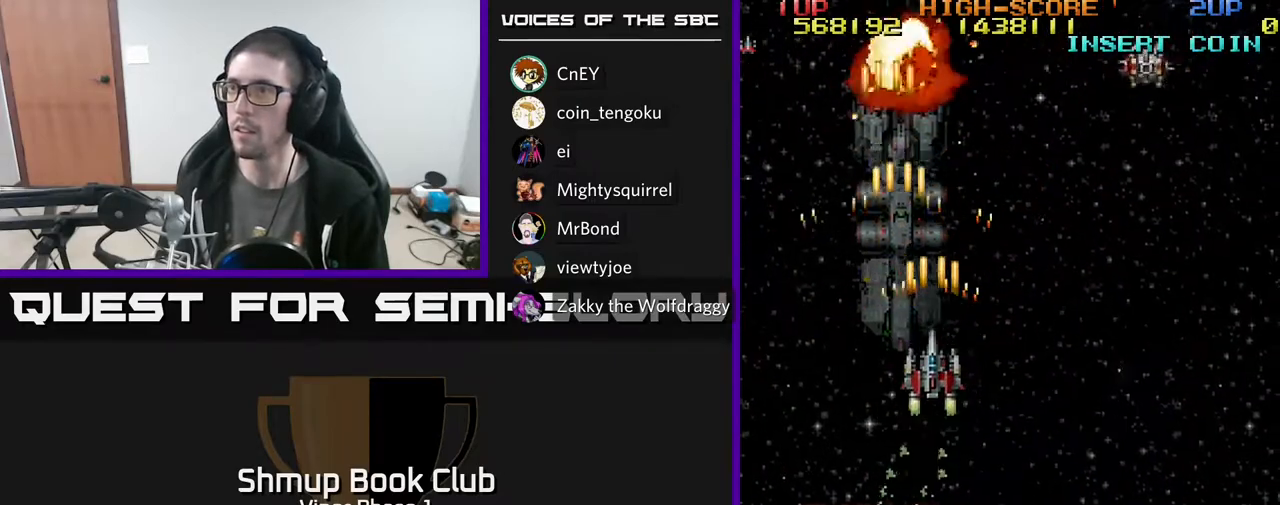
{"buttons": ["A"], "left_stick": "center", "events": [[83, "DPAD_RIGHT", "down"], [83, "DPAD_UP", "up"], [183, "DPAD_DOWN", "down"], [233, "DPAD_DOWN", "up"], [500, "DPAD_RIGHT", "up"]]}
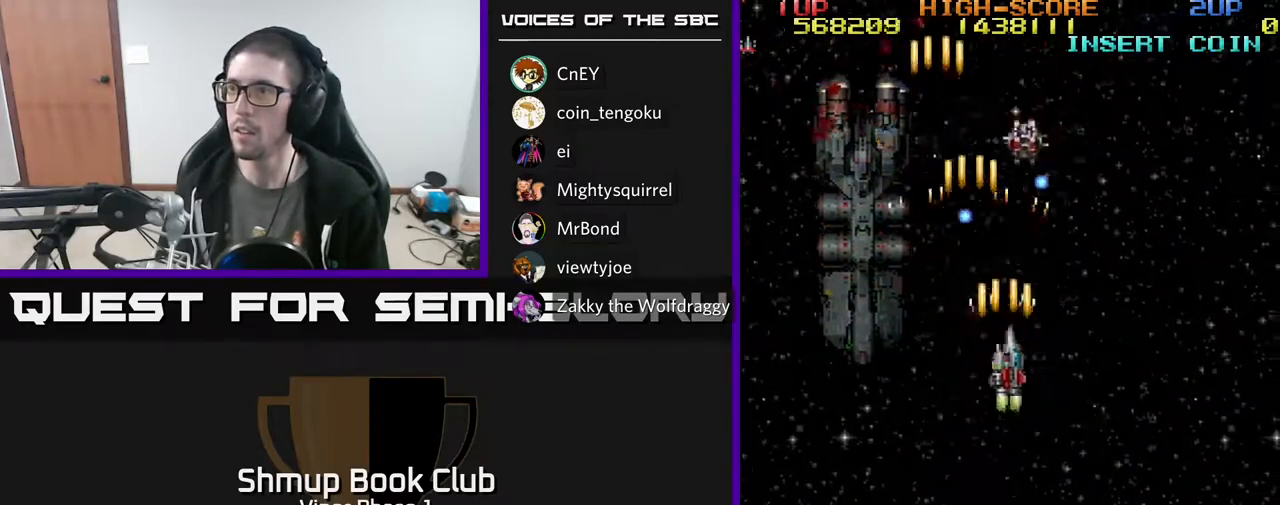
{"buttons": ["A", "DPAD_UP", "DPAD_RIGHT"], "left_stick": "center", "events": [[50, "DPAD_DOWN", "down"], [183, "DPAD_RIGHT", "down"], [200, "DPAD_DOWN", "up"], [500, "DPAD_UP", "down"]]}
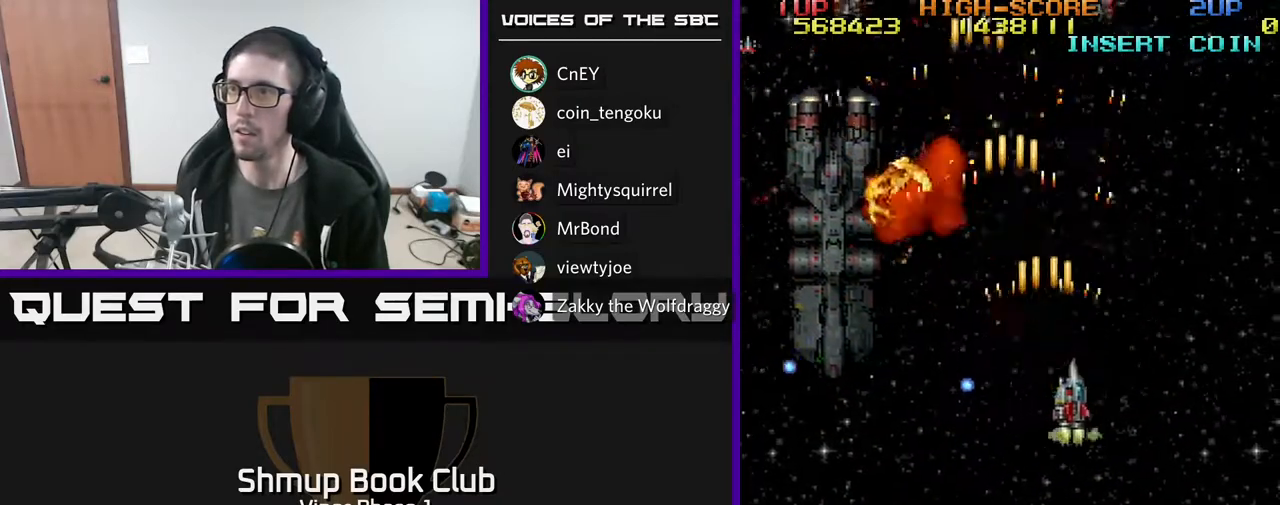
{"buttons": ["A", "DPAD_LEFT"], "left_stick": "center", "events": [[33, "DPAD_RIGHT", "up"], [117, "DPAD_LEFT", "down"], [200, "DPAD_UP", "up"]]}
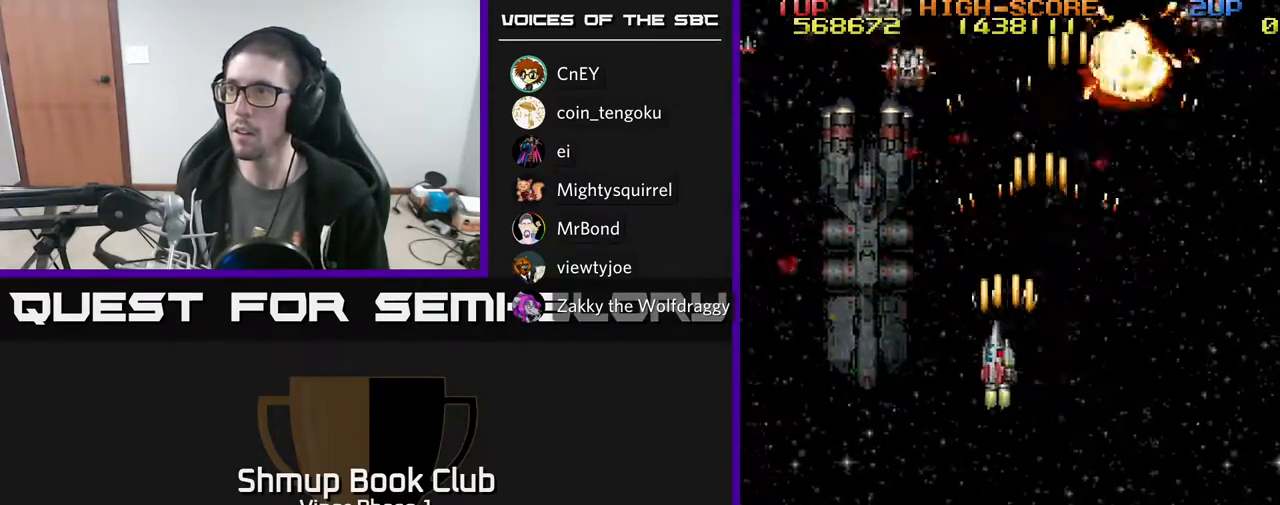
{"buttons": ["A", "DPAD_DOWN", "DPAD_RIGHT"], "left_stick": "center", "events": [[150, "DPAD_DOWN", "down"], [167, "DPAD_LEFT", "up"], [283, "DPAD_RIGHT", "down"]]}
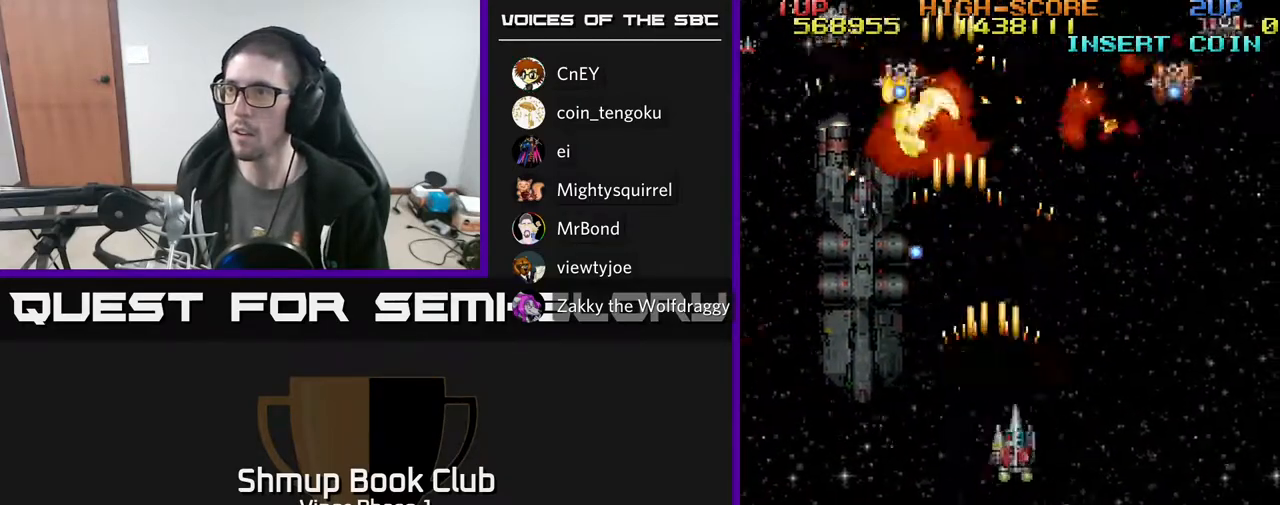
{"buttons": ["A", "DPAD_DOWN", "DPAD_LEFT"], "left_stick": "center", "events": [[17, "DPAD_DOWN", "up"], [183, "DPAD_UP", "down"], [267, "DPAD_RIGHT", "up"], [350, "DPAD_LEFT", "down"], [350, "DPAD_UP", "up"], [417, "DPAD_DOWN", "down"]]}
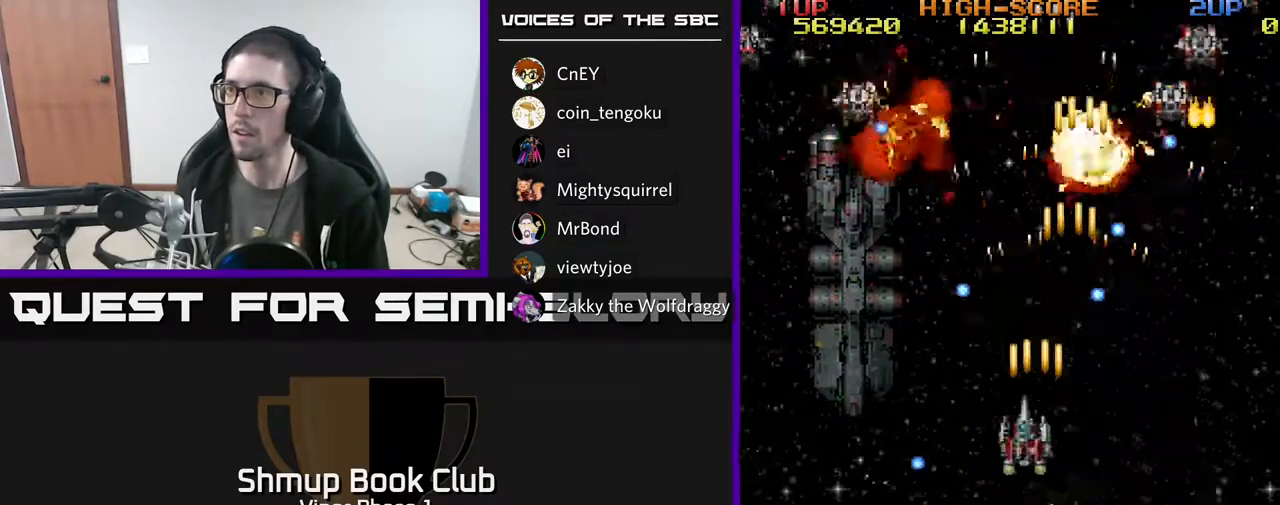
{"buttons": ["A", "DPAD_RIGHT"], "left_stick": "center", "events": [[200, "DPAD_DOWN", "up"], [333, "DPAD_UP", "down"], [383, "DPAD_LEFT", "up"], [433, "DPAD_UP", "up"], [467, "DPAD_RIGHT", "down"]]}
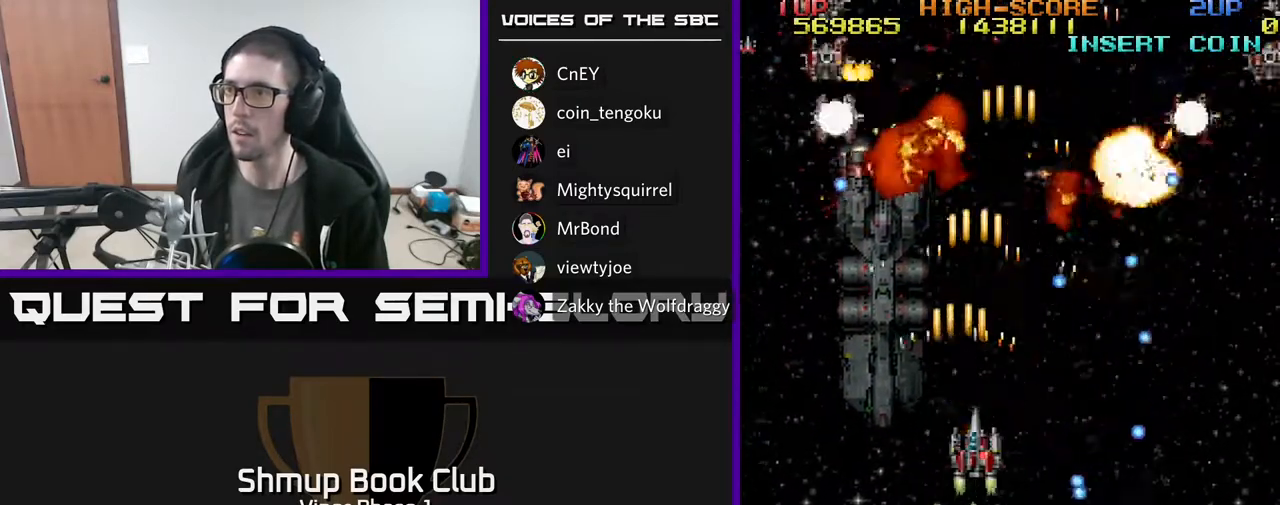
{"buttons": ["A"], "left_stick": "center", "events": [[67, "DPAD_RIGHT", "up"]]}
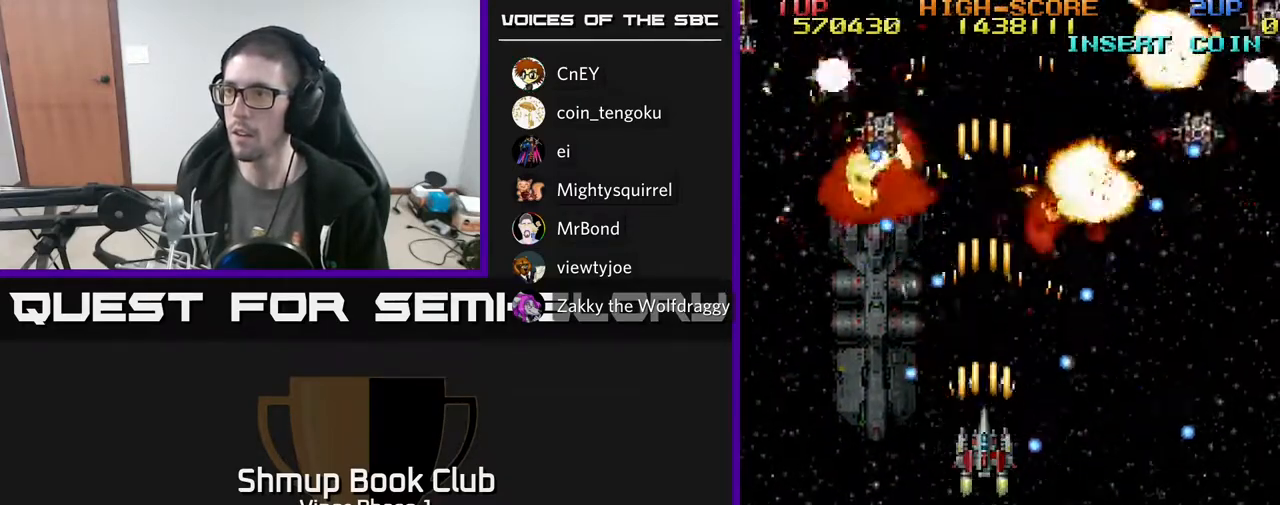
{"buttons": ["A", "DPAD_LEFT"], "left_stick": "center", "events": [[67, "DPAD_LEFT", "down"], [100, "DPAD_DOWN", "down"], [450, "DPAD_DOWN", "up"]]}
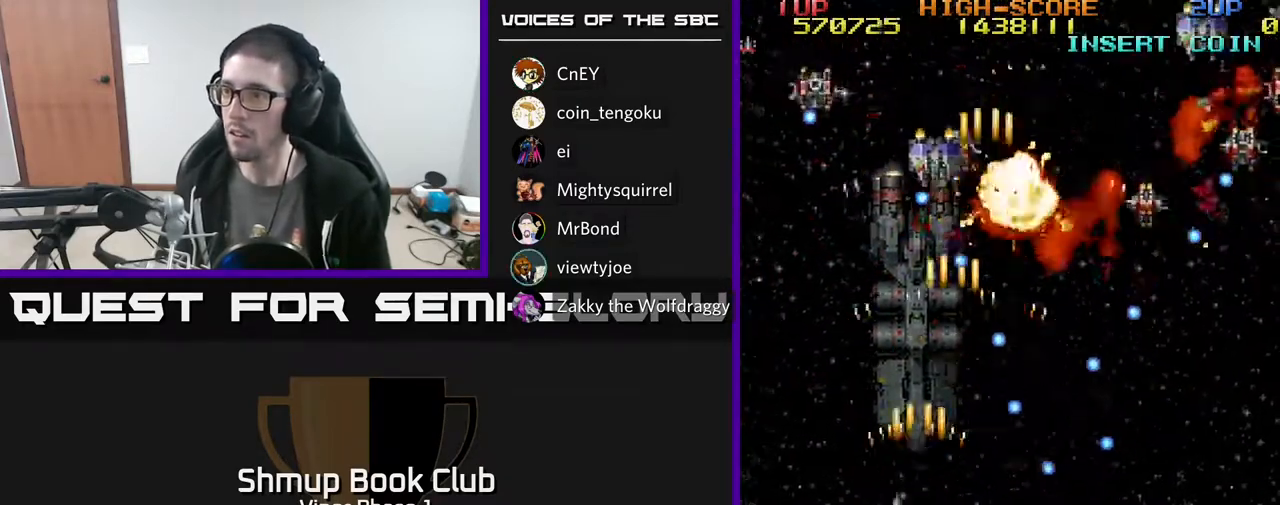
{"buttons": ["A", "DPAD_UP", "DPAD_LEFT"], "left_stick": "center"}
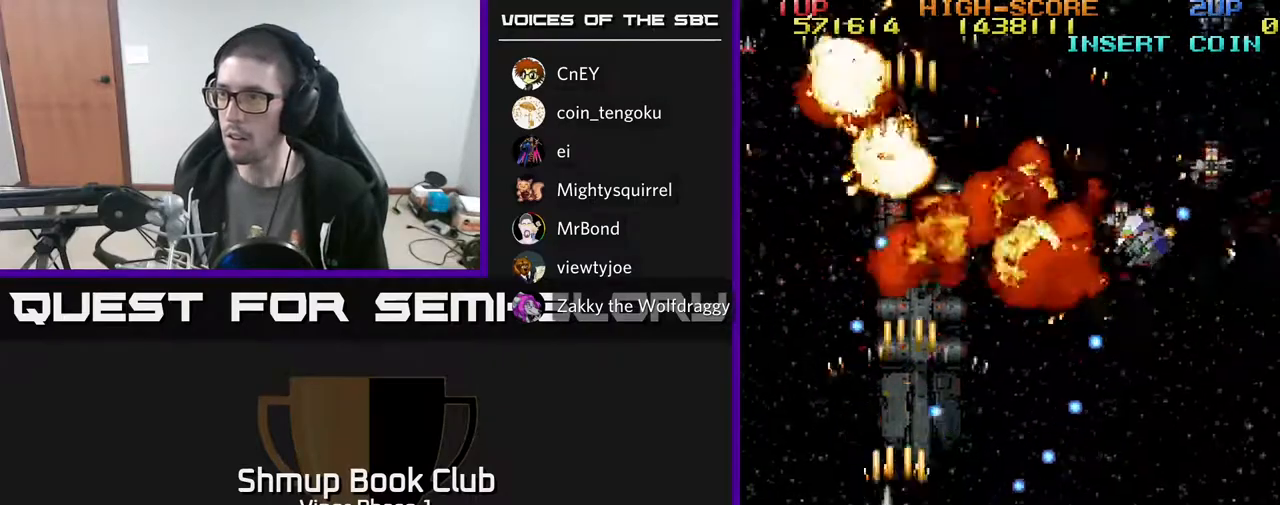
{"buttons": ["A", "DPAD_UP", "DPAD_LEFT"], "left_stick": "center", "events": [[17, "DPAD_UP", "up"], [83, "DPAD_LEFT", "up"], [100, "DPAD_DOWN", "down"], [150, "DPAD_DOWN", "up"], [167, "DPAD_LEFT", "down"], [333, "DPAD_LEFT", "up"], [433, "DPAD_LEFT", "down"], [433, "DPAD_UP", "down"]]}
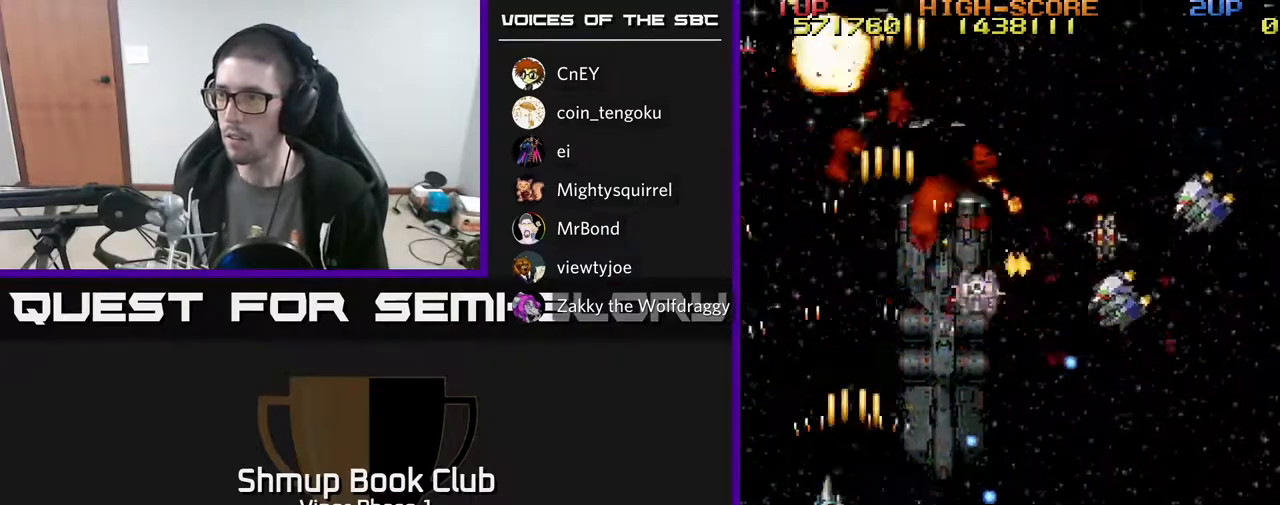
{"buttons": ["A", "DPAD_LEFT"], "left_stick": "center", "events": [[50, "DPAD_LEFT", "up"], [117, "DPAD_RIGHT", "down"], [233, "DPAD_UP", "up"], [300, "DPAD_RIGHT", "up"], [400, "DPAD_UP", "down"], [467, "DPAD_LEFT", "down"], [500, "DPAD_UP", "up"]]}
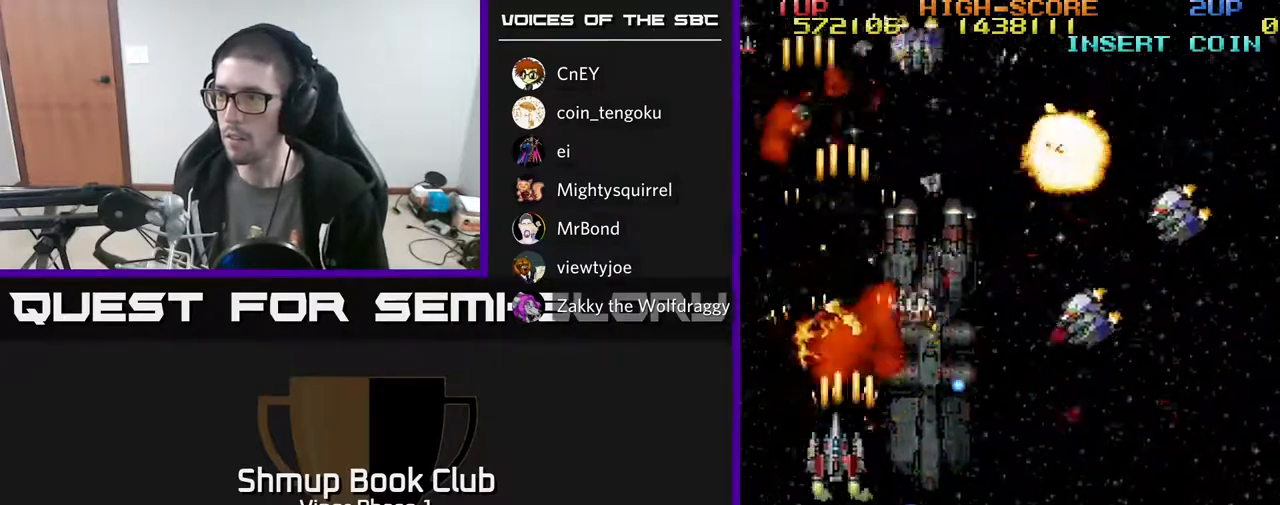
{"buttons": ["A", "DPAD_DOWN", "DPAD_RIGHT"], "left_stick": "center", "events": [[50, "DPAD_DOWN", "down"], [167, "DPAD_LEFT", "up"], [200, "DPAD_RIGHT", "down"]]}
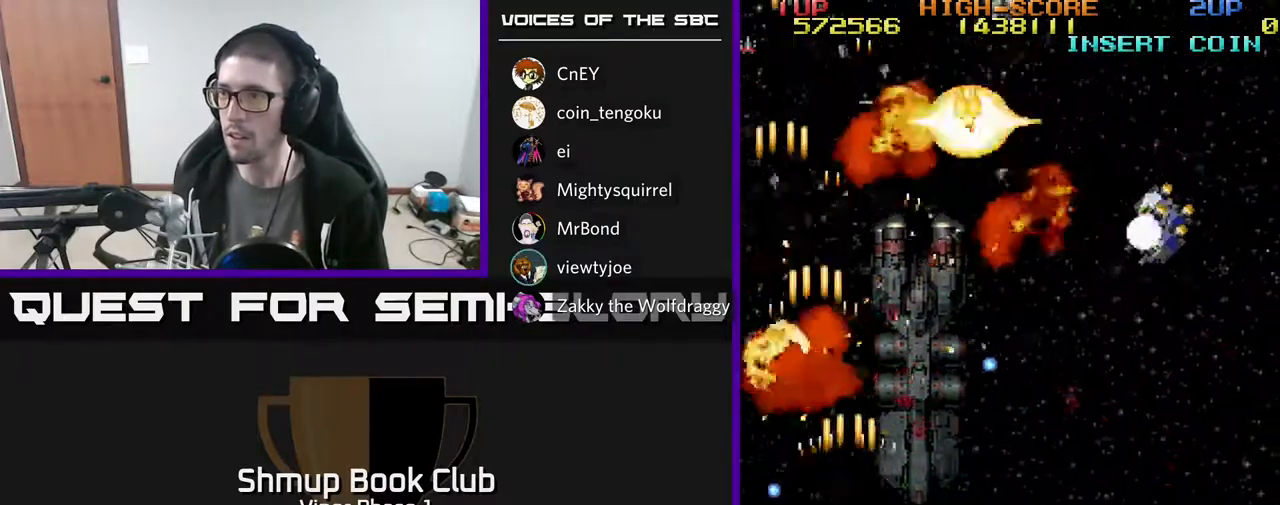
{"buttons": ["A", "DPAD_RIGHT"], "left_stick": "center", "events": [[67, "DPAD_DOWN", "up"]]}
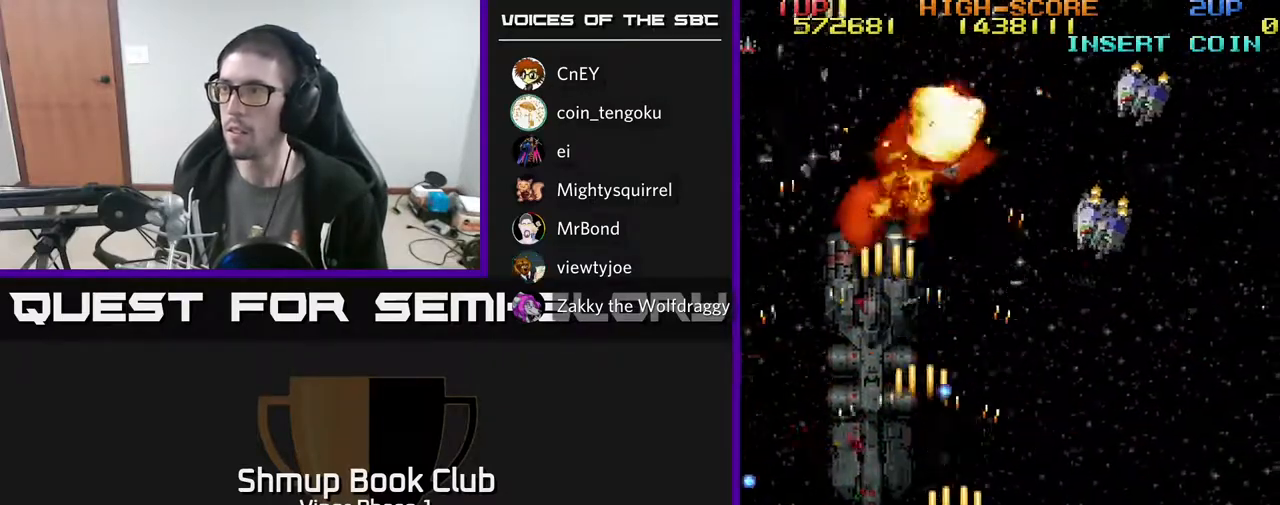
{"buttons": ["A", "DPAD_RIGHT"], "left_stick": "center", "events": []}
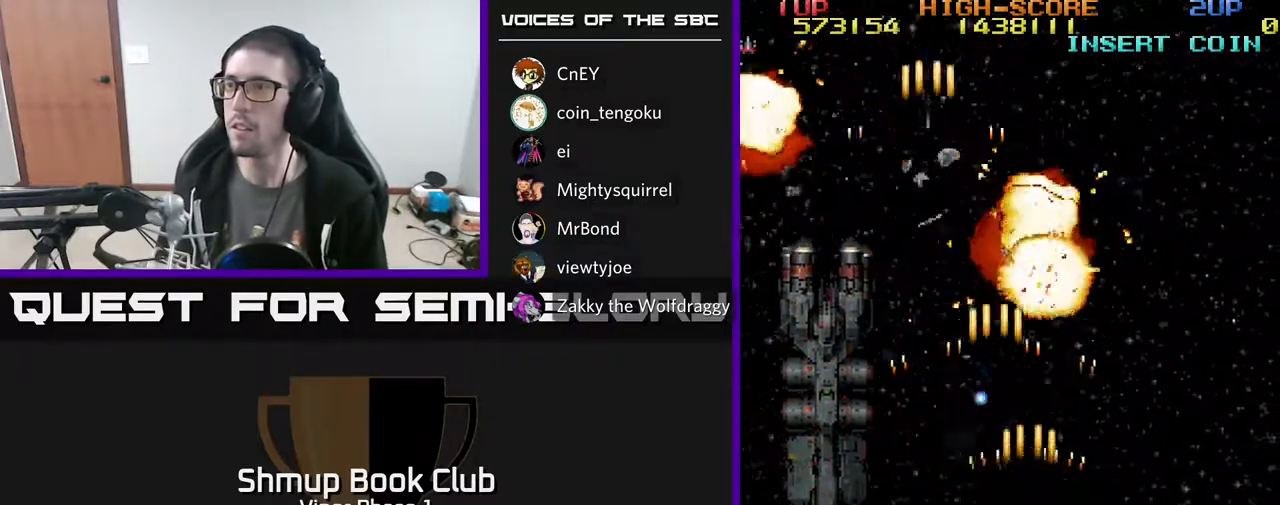
{"buttons": ["A", "DPAD_LEFT"], "left_stick": "center", "events": [[267, "DPAD_RIGHT", "up"], [283, "DPAD_LEFT", "down"]]}
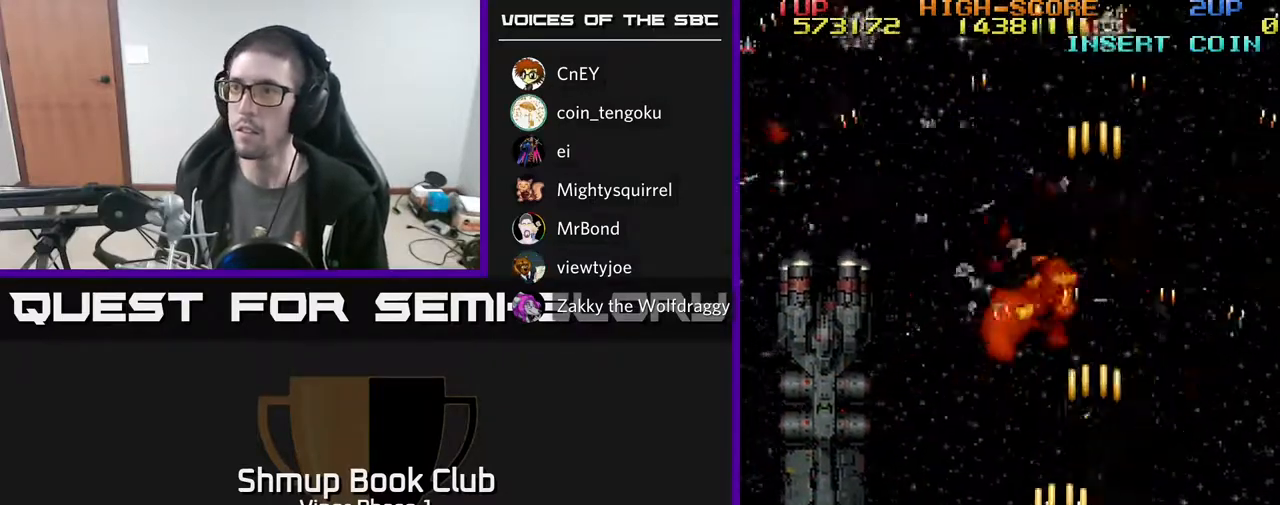
{"buttons": ["A", "DPAD_UP", "DPAD_LEFT"], "left_stick": "center", "events": [[500, "DPAD_UP", "down"]]}
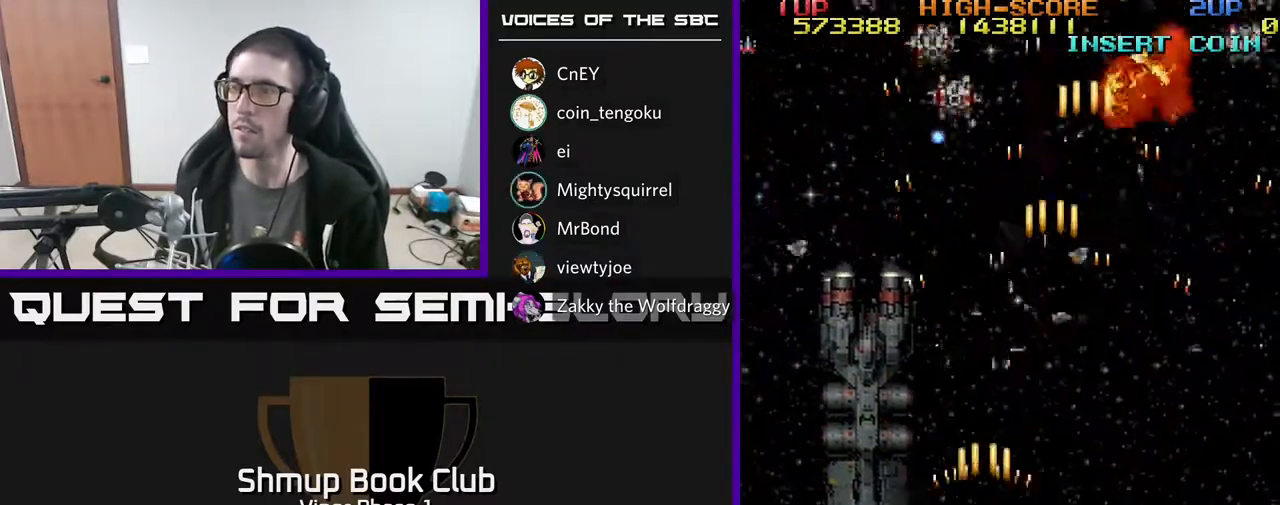
{"buttons": ["A", "DPAD_DOWN", "DPAD_RIGHT"], "left_stick": "center", "events": [[167, "DPAD_LEFT", "up"], [383, "DPAD_RIGHT", "down"], [417, "DPAD_UP", "up"], [467, "DPAD_DOWN", "down"]]}
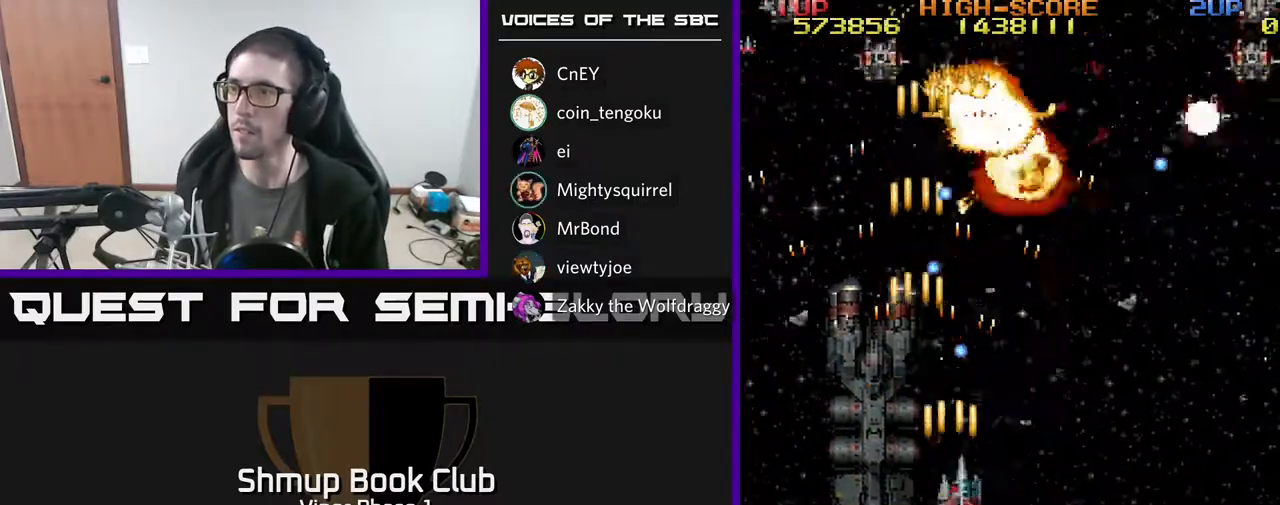
{"buttons": ["A", "DPAD_RIGHT"], "left_stick": "center", "events": [[333, "DPAD_DOWN", "up"]]}
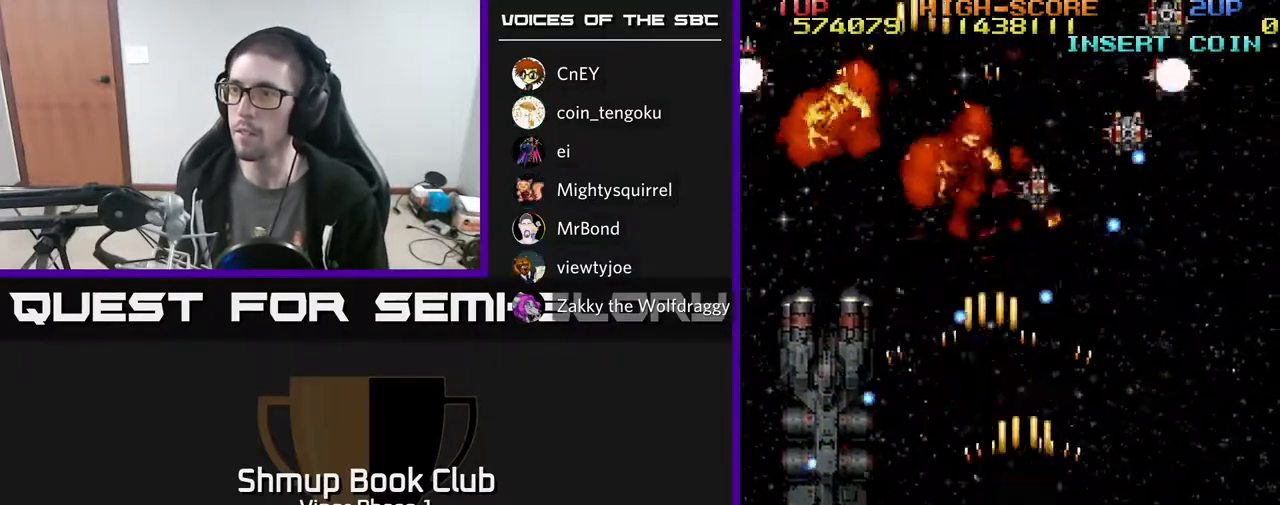
{"buttons": ["A", "DPAD_DOWN", "DPAD_RIGHT"], "left_stick": "center", "events": [[33, "DPAD_RIGHT", "up"], [67, "DPAD_LEFT", "down"], [200, "DPAD_DOWN", "down"], [383, "DPAD_LEFT", "up"], [450, "DPAD_RIGHT", "down"]]}